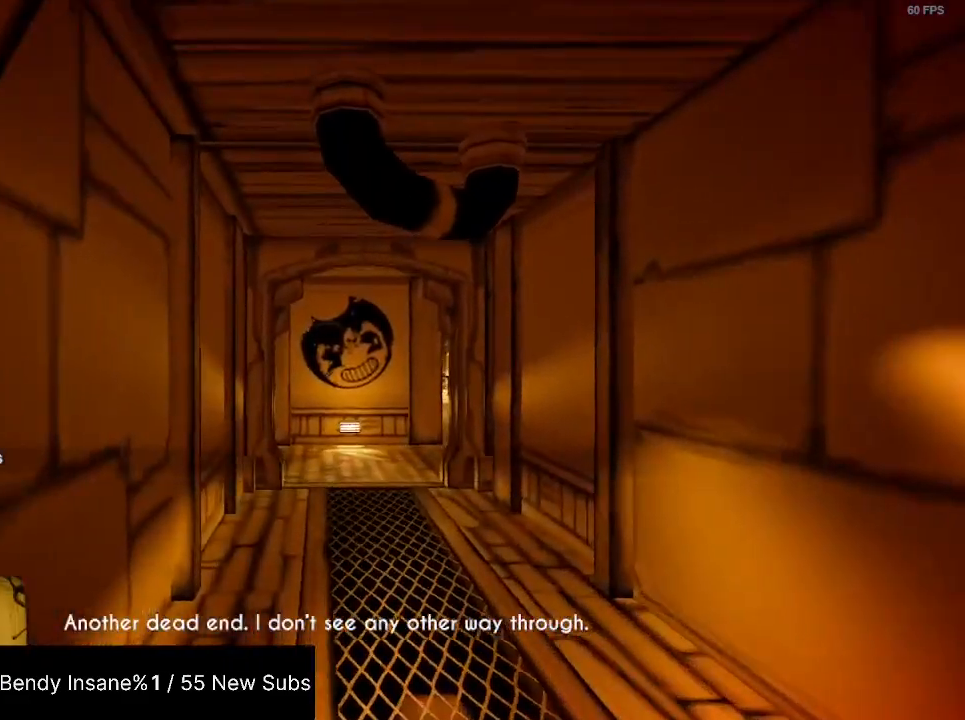
Gameplay with keyboard and mouse; each line is a JSON object with the keys and mouse buttons held at the frame after it. "events" lists presses ("down") and releases ("up") of "1", "2", "3", "4", "5", "a", "alt", "c", "caps_lock", "ctrl", "d", "e", "f", "g", "q", "r", "s", "shift", "space", "t", "tab", "v", "w", "x", "z", "mouse_left", "mouse_wheel" and "mouse_right" between this image and that frame as [ms after this image, input, new state], when the widget could be followed in between. "mouse_left", "mouse_wheel", "mouse_right" = the "left", "wheel", "right" buttons of the "mouse" list. No other keys are recorded. "wheel" means that the mouse wheel is clicked or scrolled. Not read: mouse_move.
{"keys": ["shift", "w"], "mouse": [], "events": []}
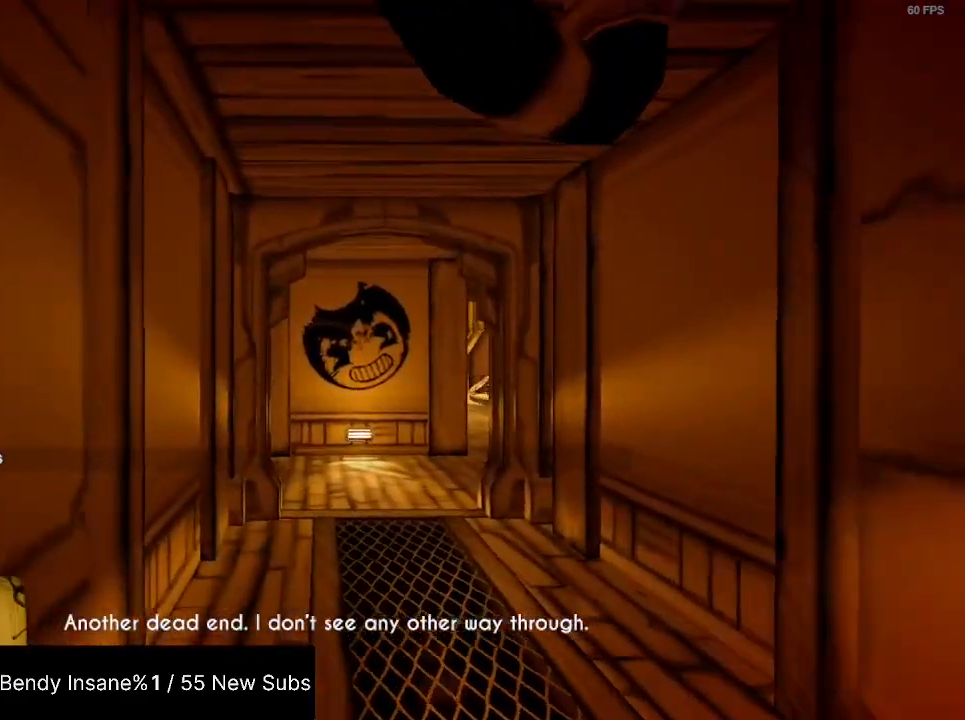
{"keys": ["shift", "w"], "mouse": [], "events": []}
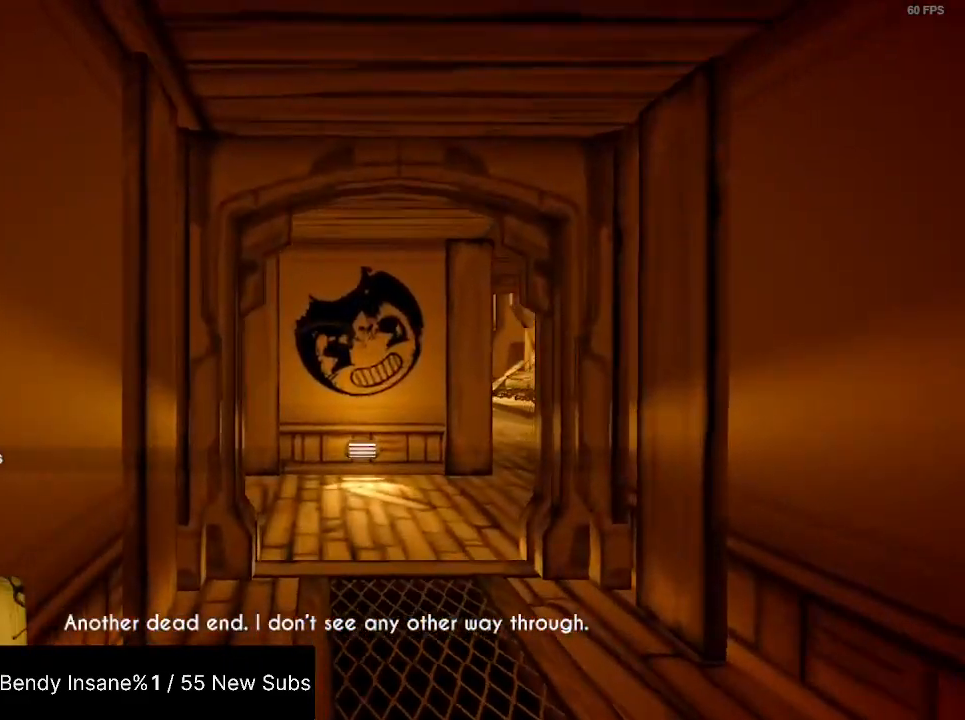
{"keys": ["shift", "w"], "mouse": [], "events": []}
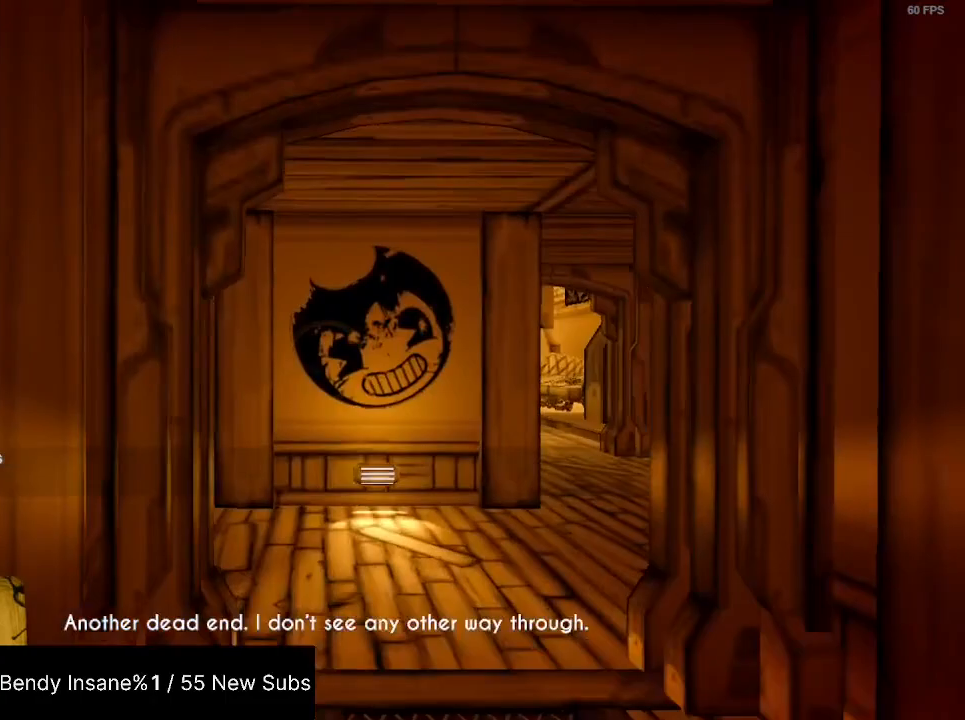
{"keys": ["shift", "w"], "mouse": [], "events": []}
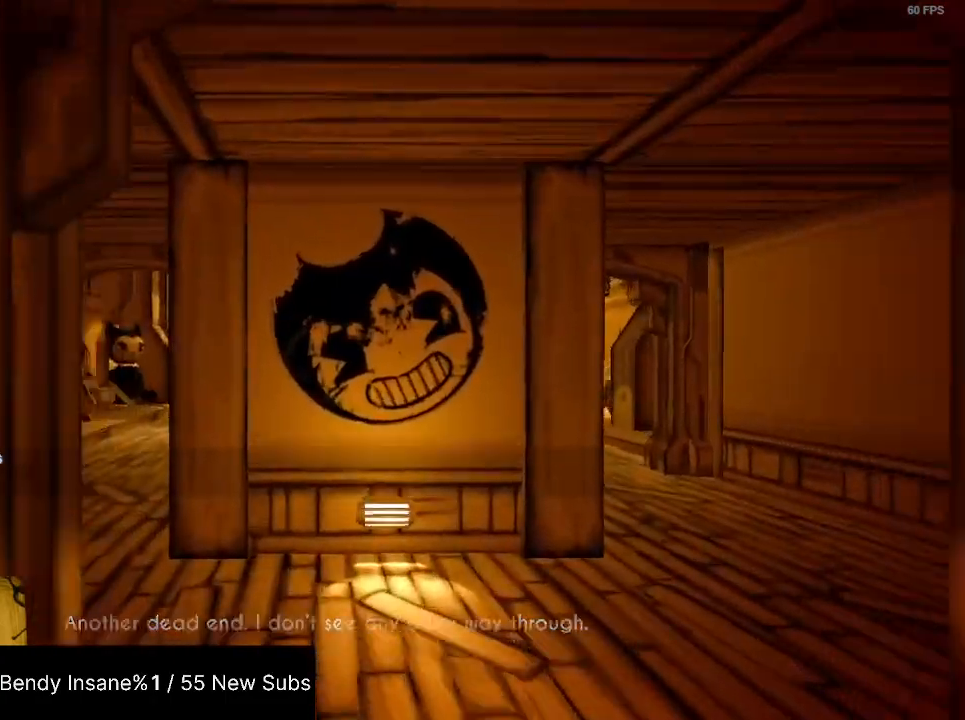
{"keys": ["shift", "w"], "mouse": [], "events": []}
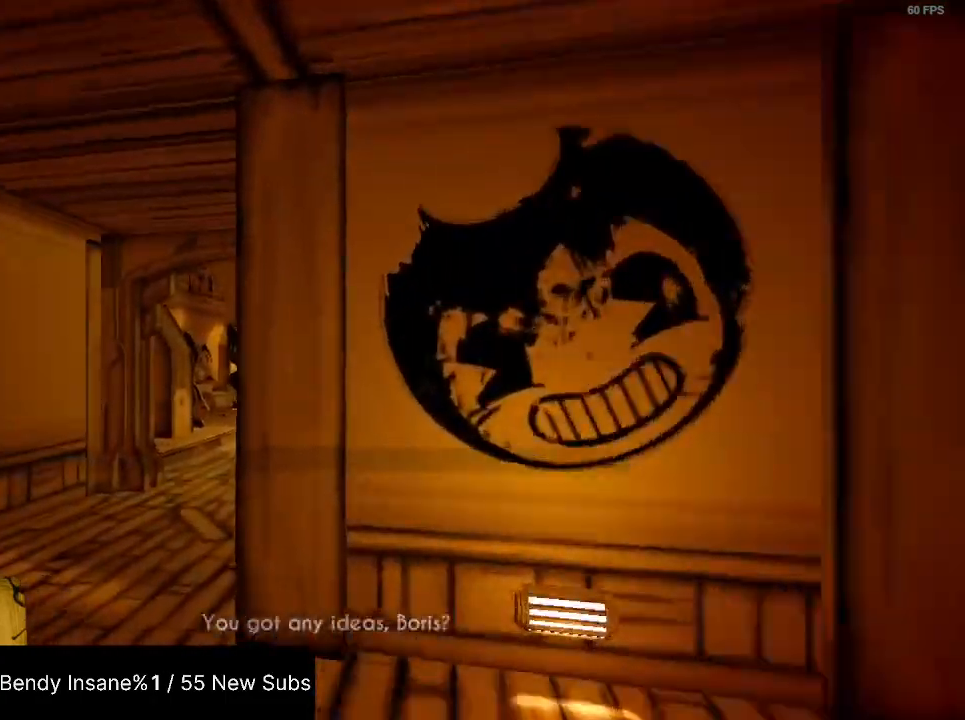
{"keys": ["shift", "w"], "mouse": [], "events": []}
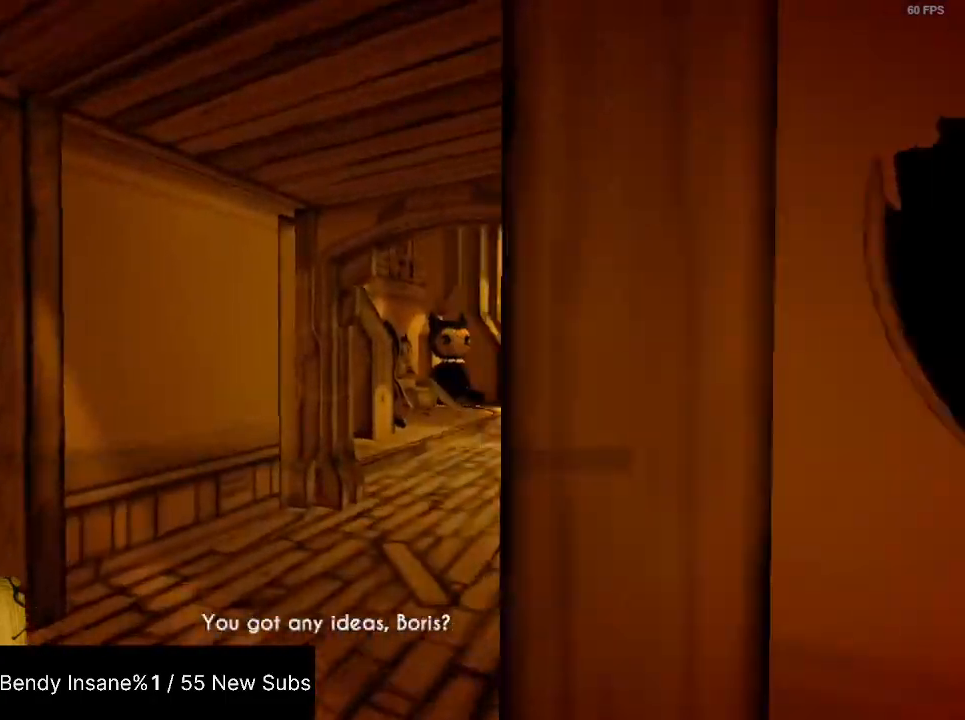
{"keys": ["shift", "w"], "mouse": [], "events": []}
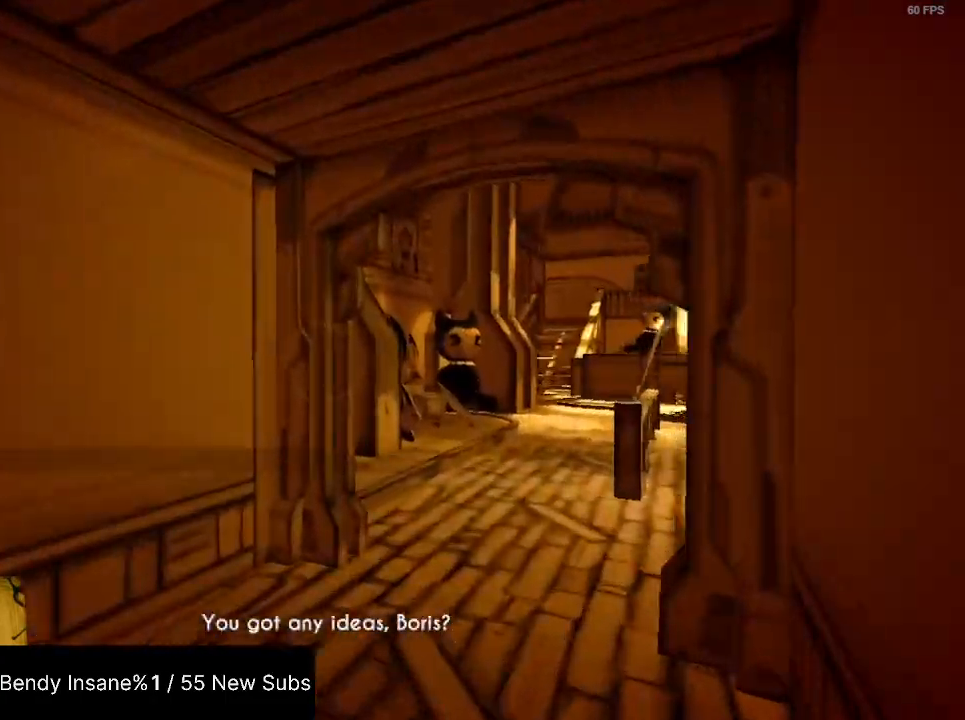
{"keys": ["shift", "w"], "mouse": [], "events": []}
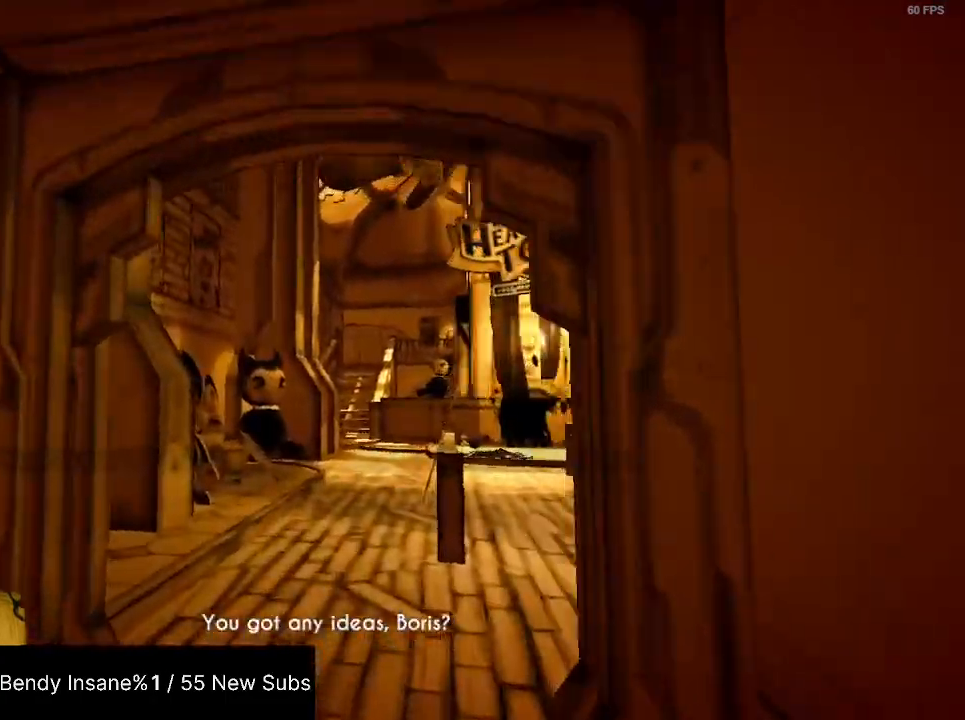
{"keys": ["shift", "w"], "mouse": [], "events": []}
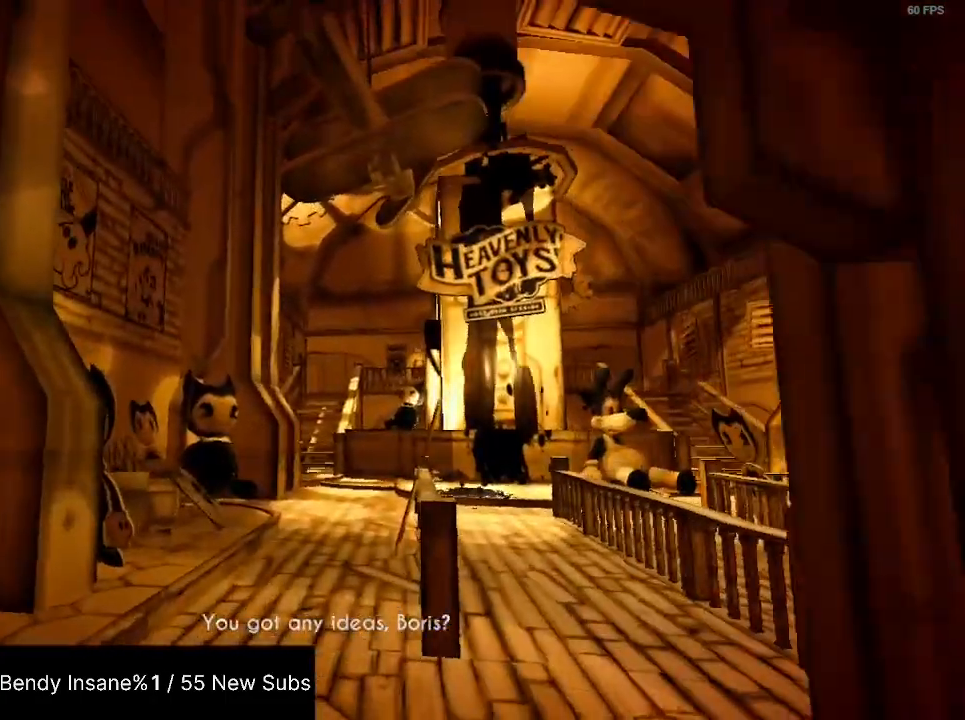
{"keys": ["shift", "w"], "mouse": [], "events": []}
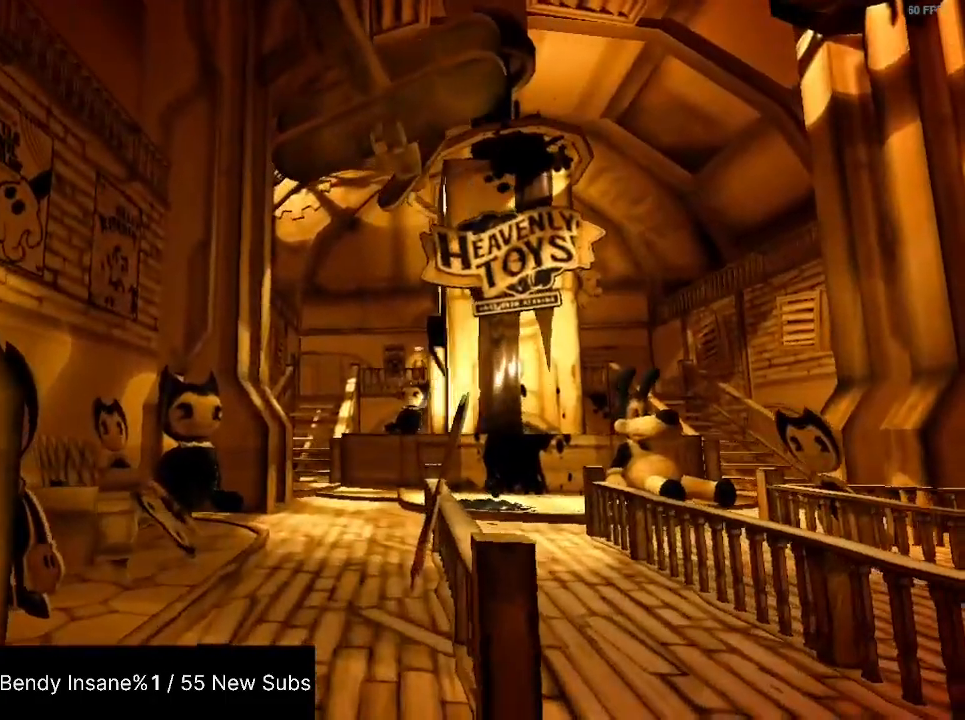
{"keys": ["shift", "w"], "mouse": [], "events": []}
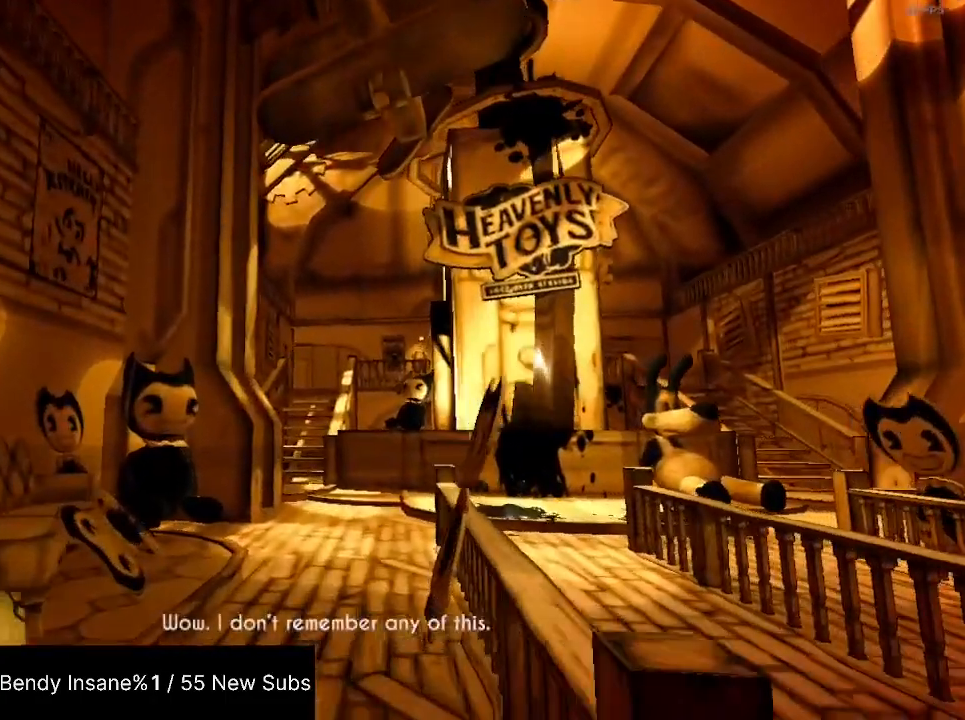
{"keys": ["shift", "w"], "mouse": [], "events": []}
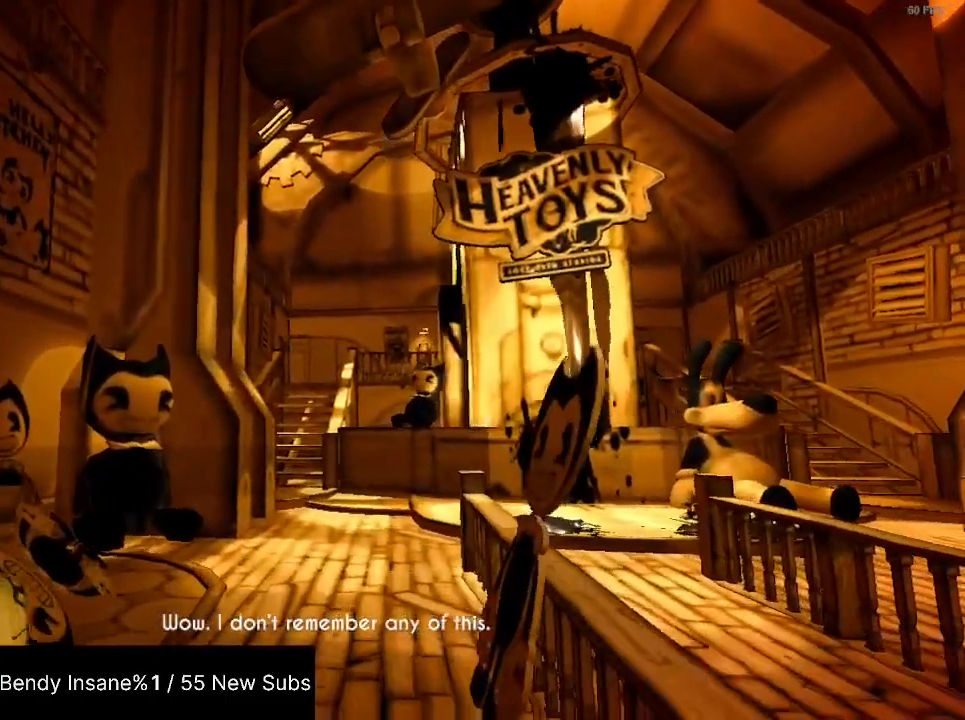
{"keys": ["shift", "w"], "mouse": [], "events": []}
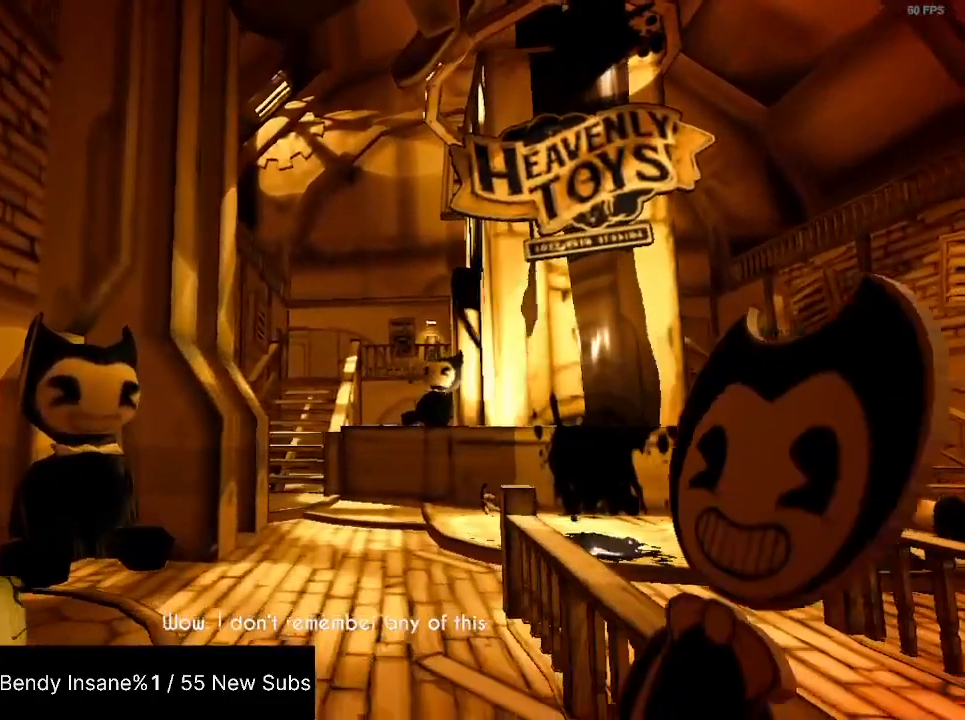
{"keys": ["shift", "w"], "mouse": [], "events": []}
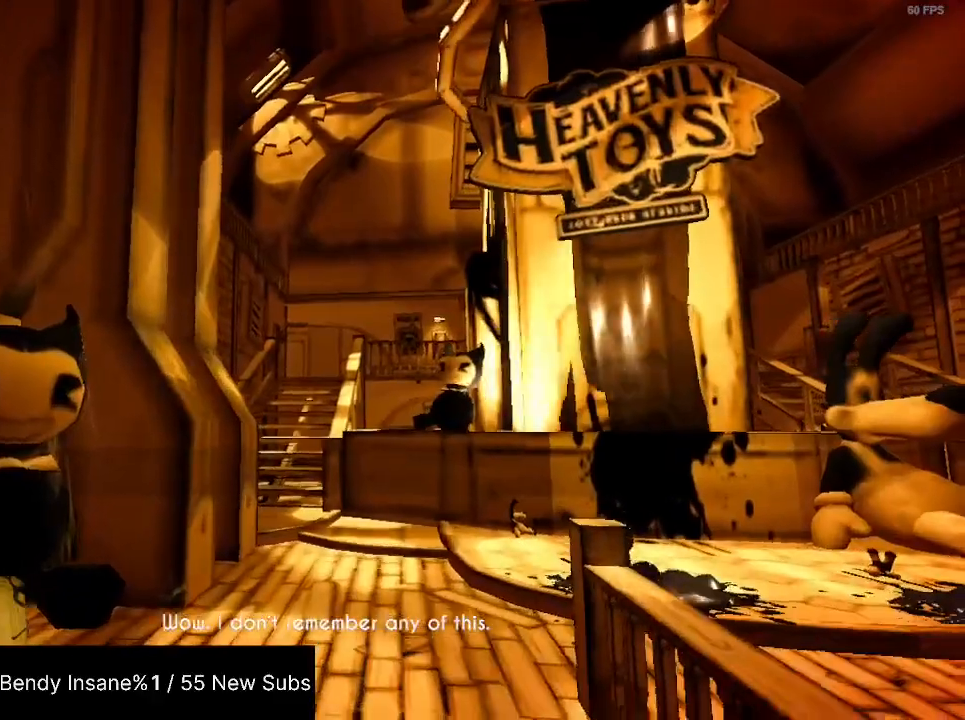
{"keys": ["shift", "w"], "mouse": [], "events": []}
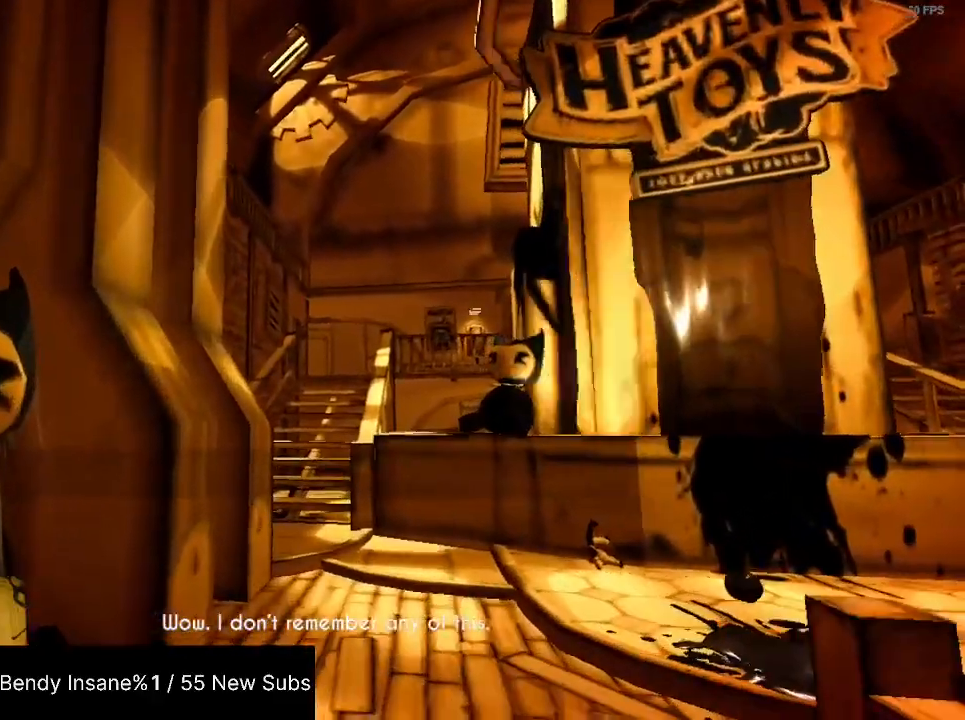
{"keys": ["shift", "w"], "mouse": [], "events": []}
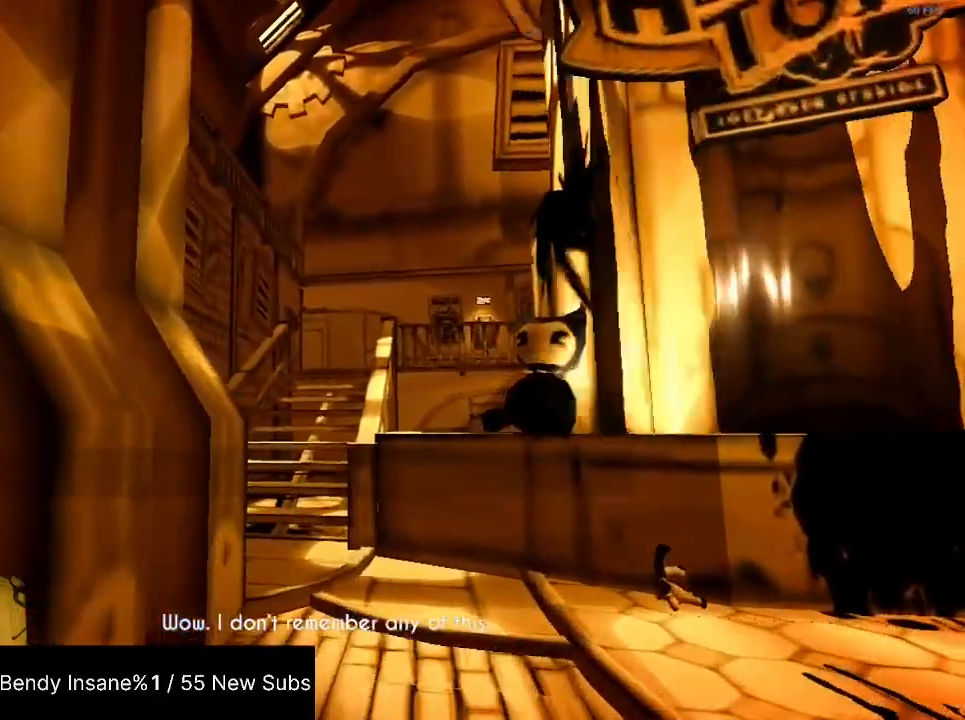
{"keys": ["shift", "w"], "mouse": [], "events": []}
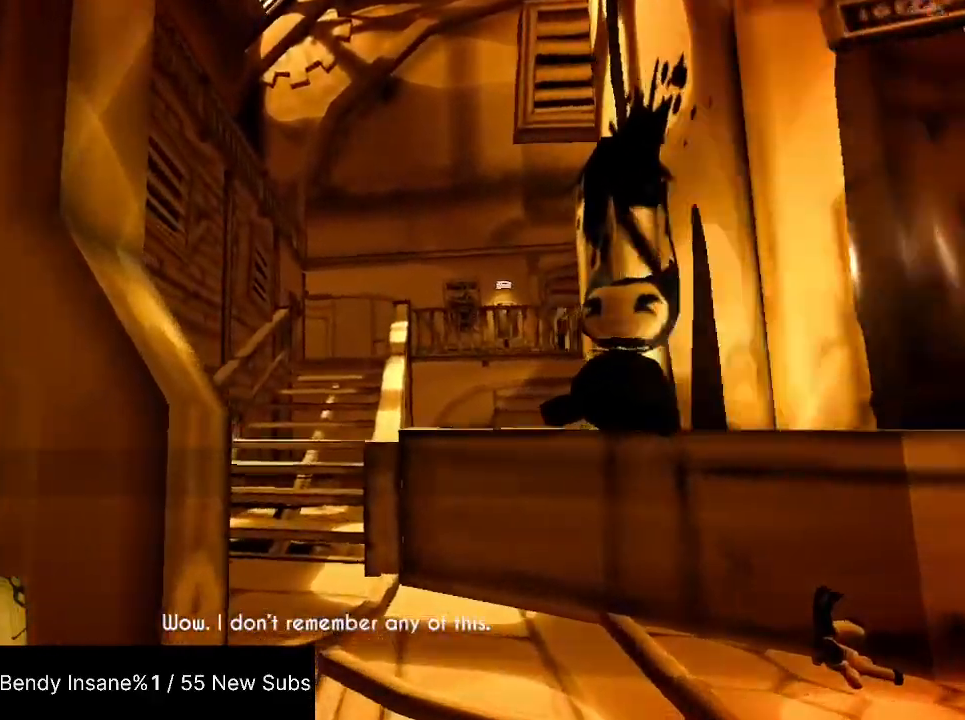
{"keys": ["shift", "w"], "mouse": [], "events": []}
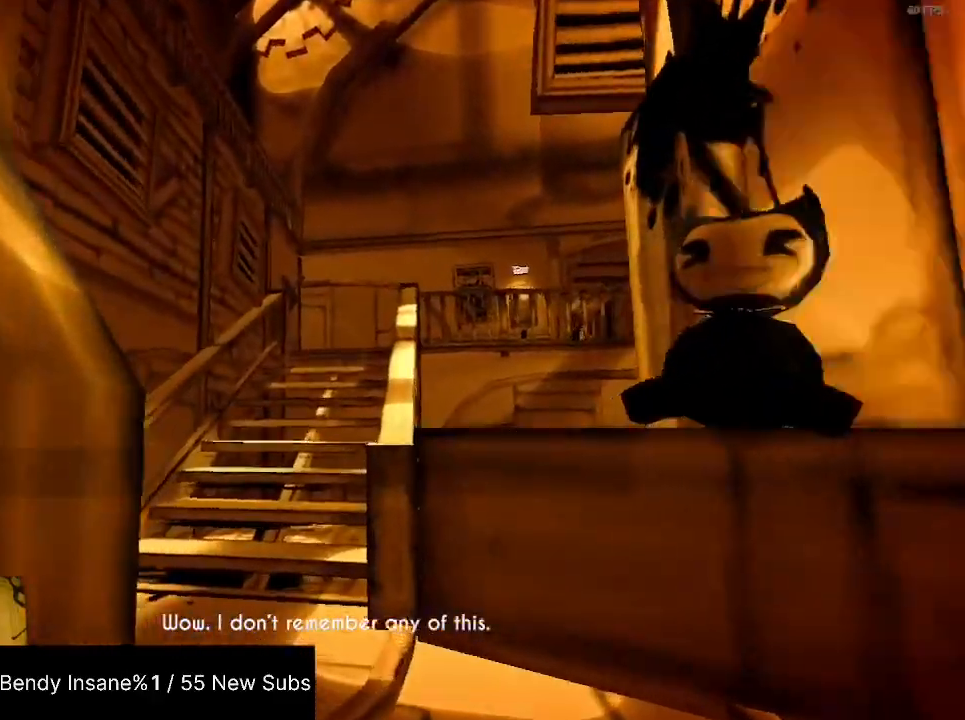
{"keys": ["shift", "w"], "mouse": [], "events": []}
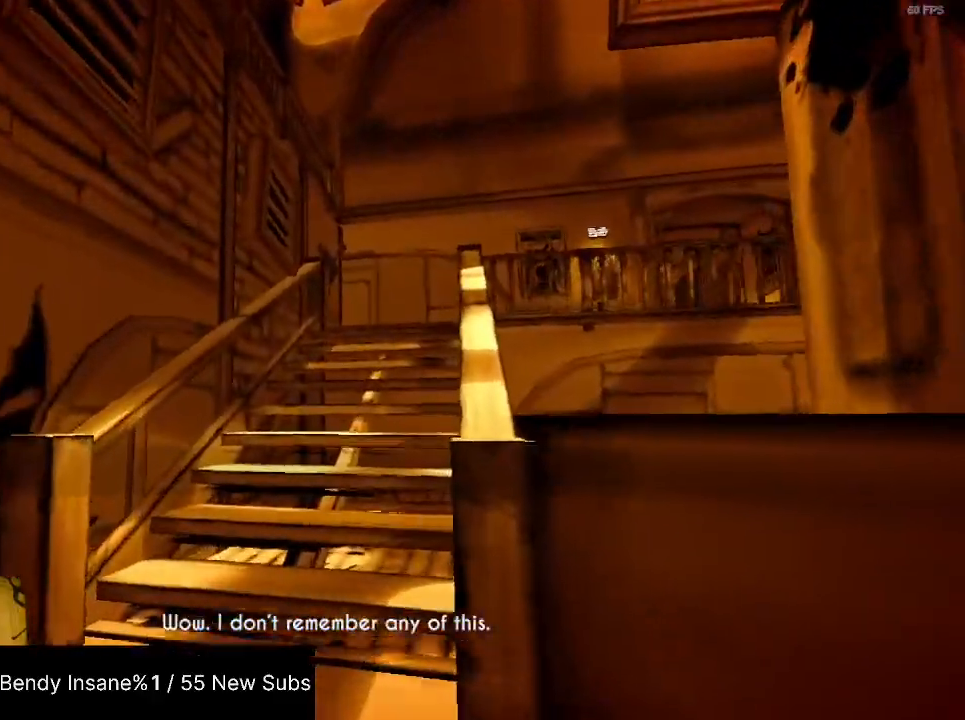
{"keys": ["shift", "w"], "mouse": [], "events": []}
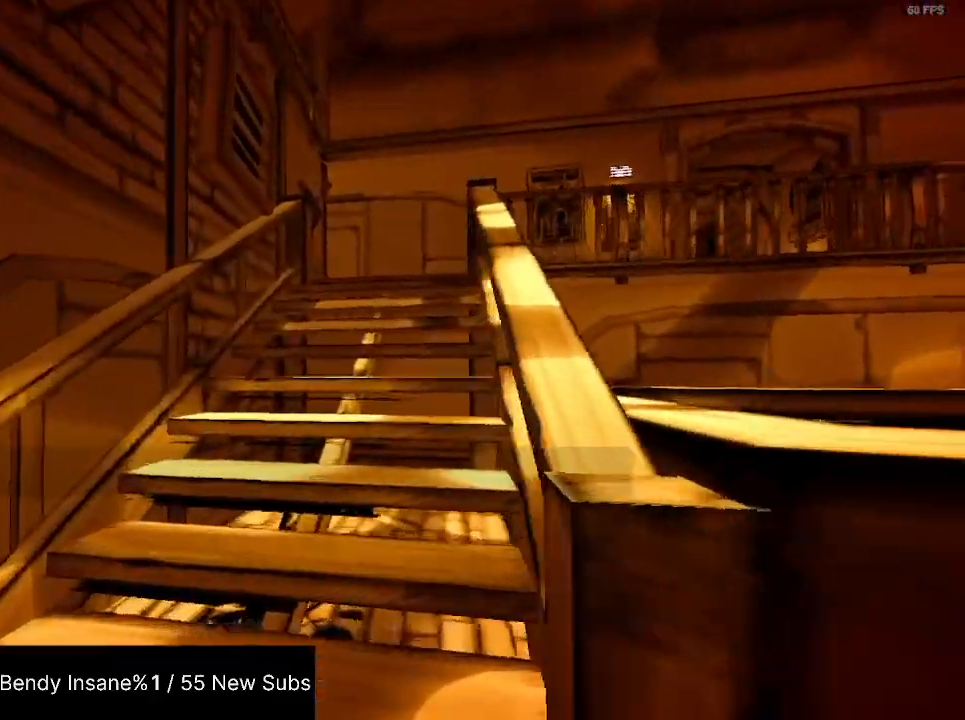
{"keys": ["shift", "w"], "mouse": [], "events": [[433, "space", "down"], [467, "space", "up"]]}
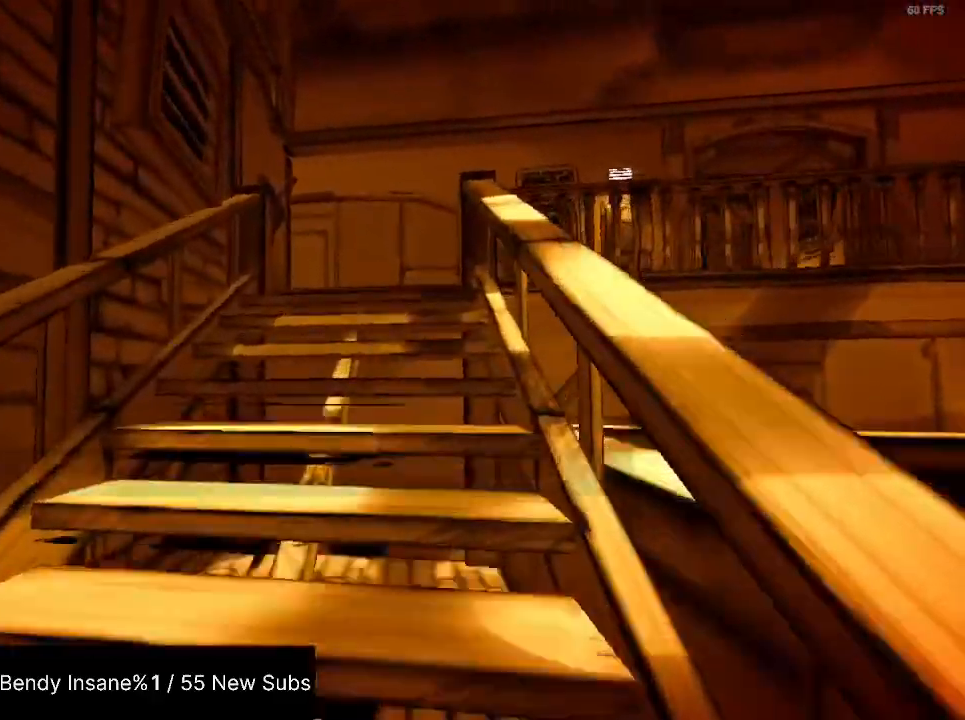
{"keys": ["shift", "space", "w"], "mouse": [], "events": [[67, "space", "down"], [100, "space", "up"], [167, "space", "down"], [200, "space", "up"], [267, "space", "down"], [333, "space", "up"], [400, "space", "down"], [433, "space", "up"], [500, "space", "down"]]}
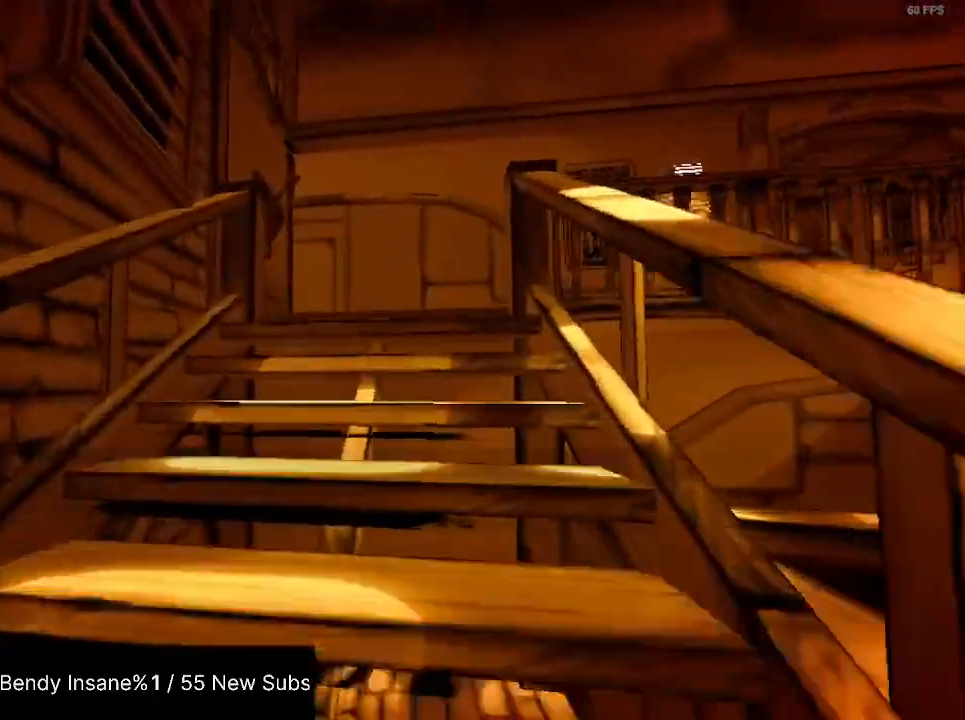
{"keys": ["shift", "w"], "mouse": [], "events": [[33, "space", "up"], [67, "space", "down"], [133, "space", "up"], [167, "space", "down"], [267, "space", "up"], [400, "space", "down"], [500, "space", "up"]]}
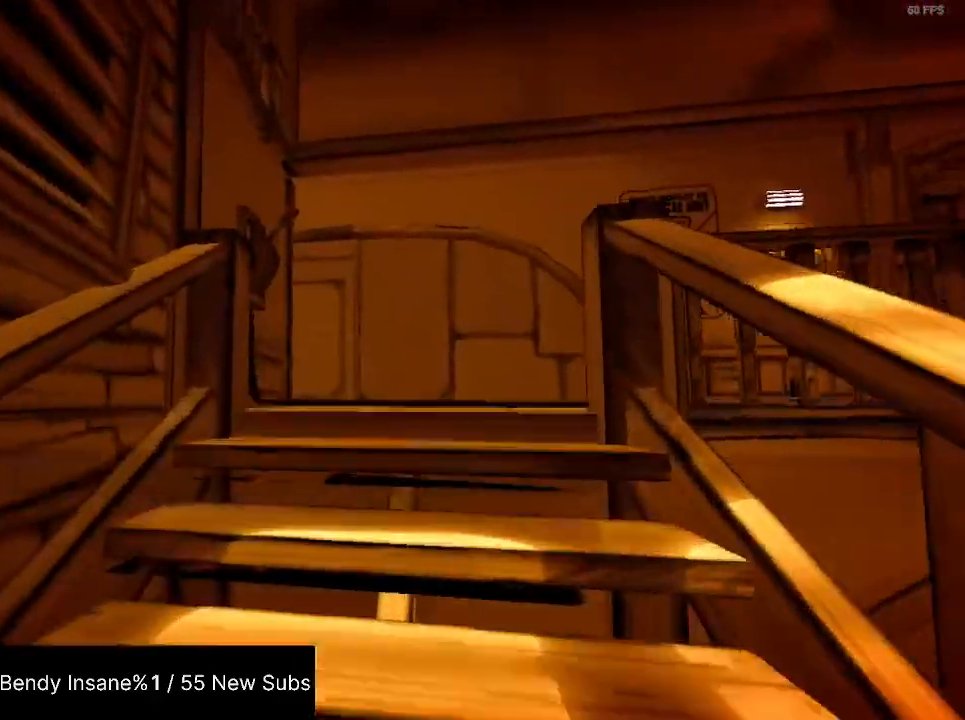
{"keys": ["d", "shift", "w"], "mouse": [], "events": [[33, "space", "down"], [100, "space", "up"], [133, "space", "down"], [267, "space", "up"], [367, "space", "down"], [467, "space", "up"], [500, "d", "down"]]}
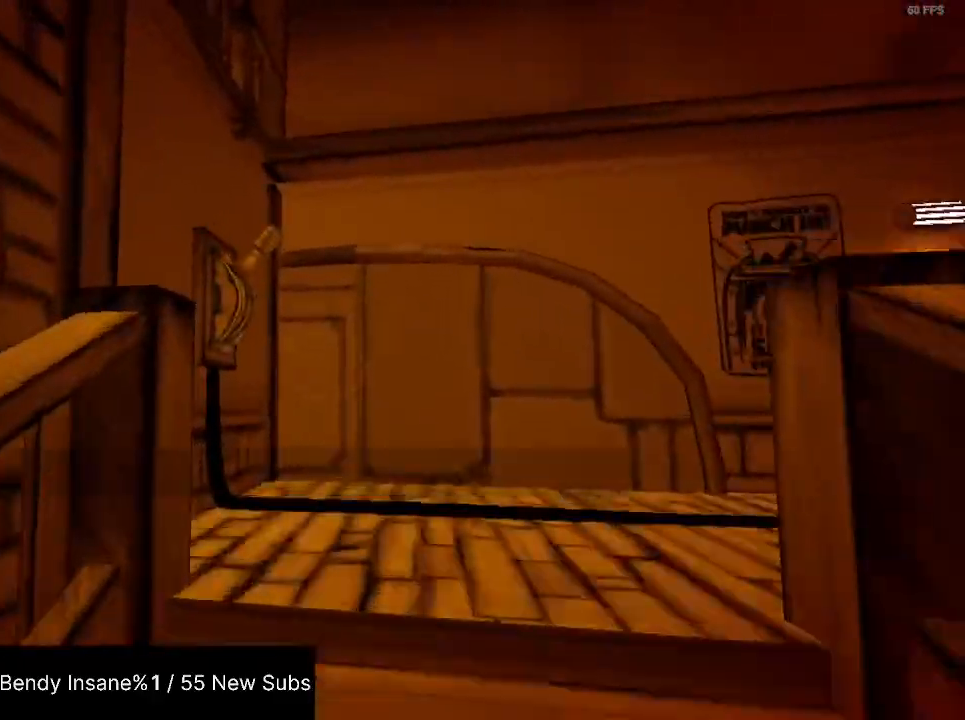
{"keys": ["d", "shift", "w"], "mouse": [], "events": []}
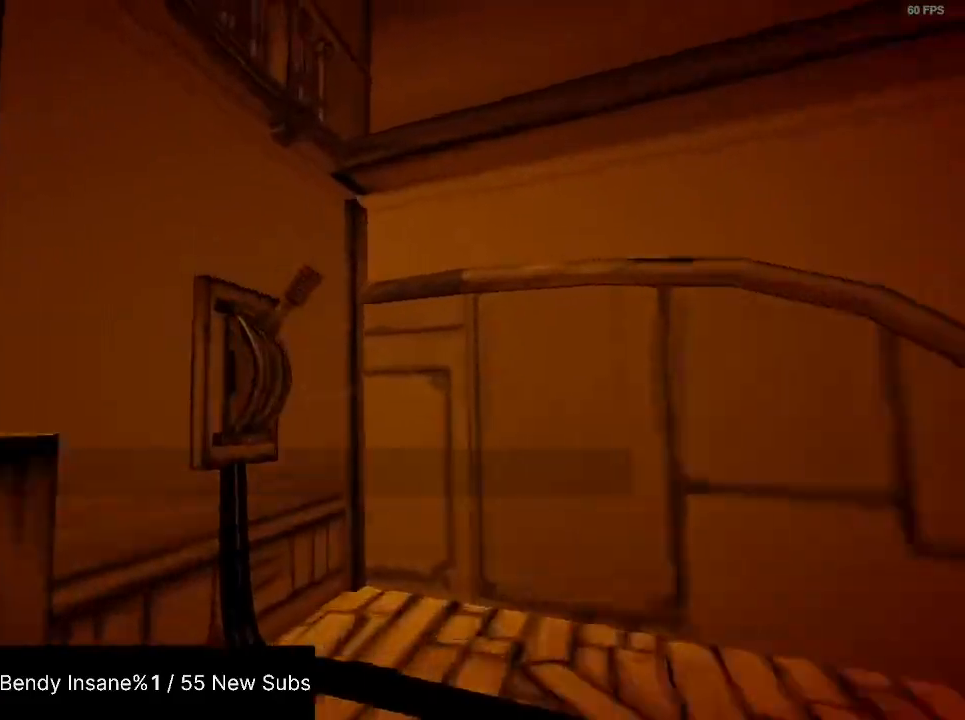
{"keys": ["shift", "w"], "mouse": [], "events": [[33, "d", "up"], [133, "e", "down"], [233, "e", "up"], [267, "e", "down"], [300, "e", "up"]]}
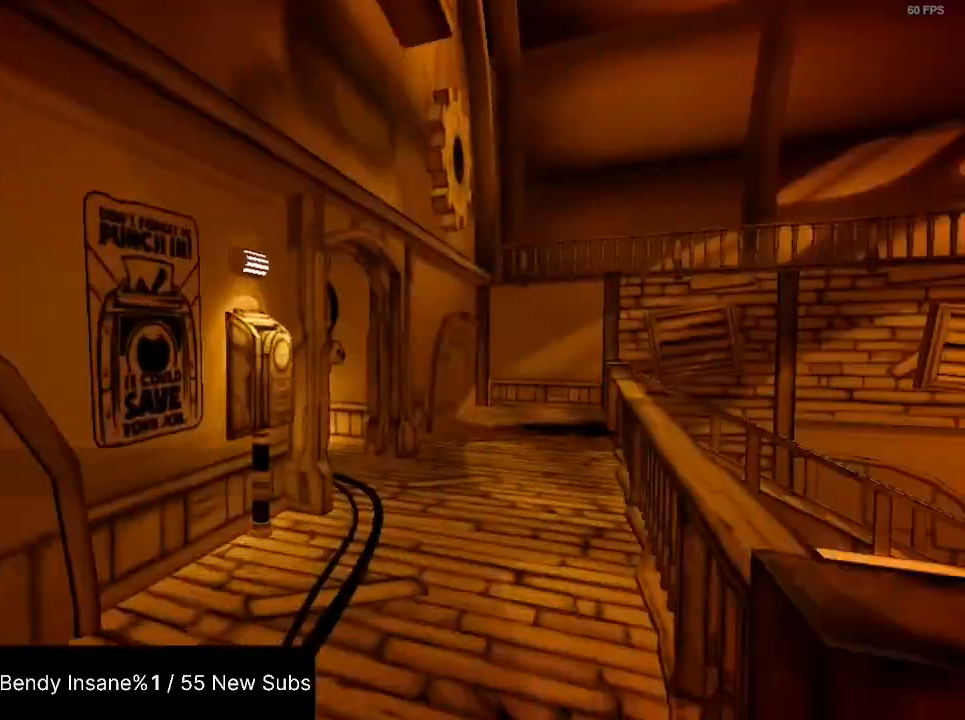
{"keys": ["shift", "w"], "mouse": [], "events": []}